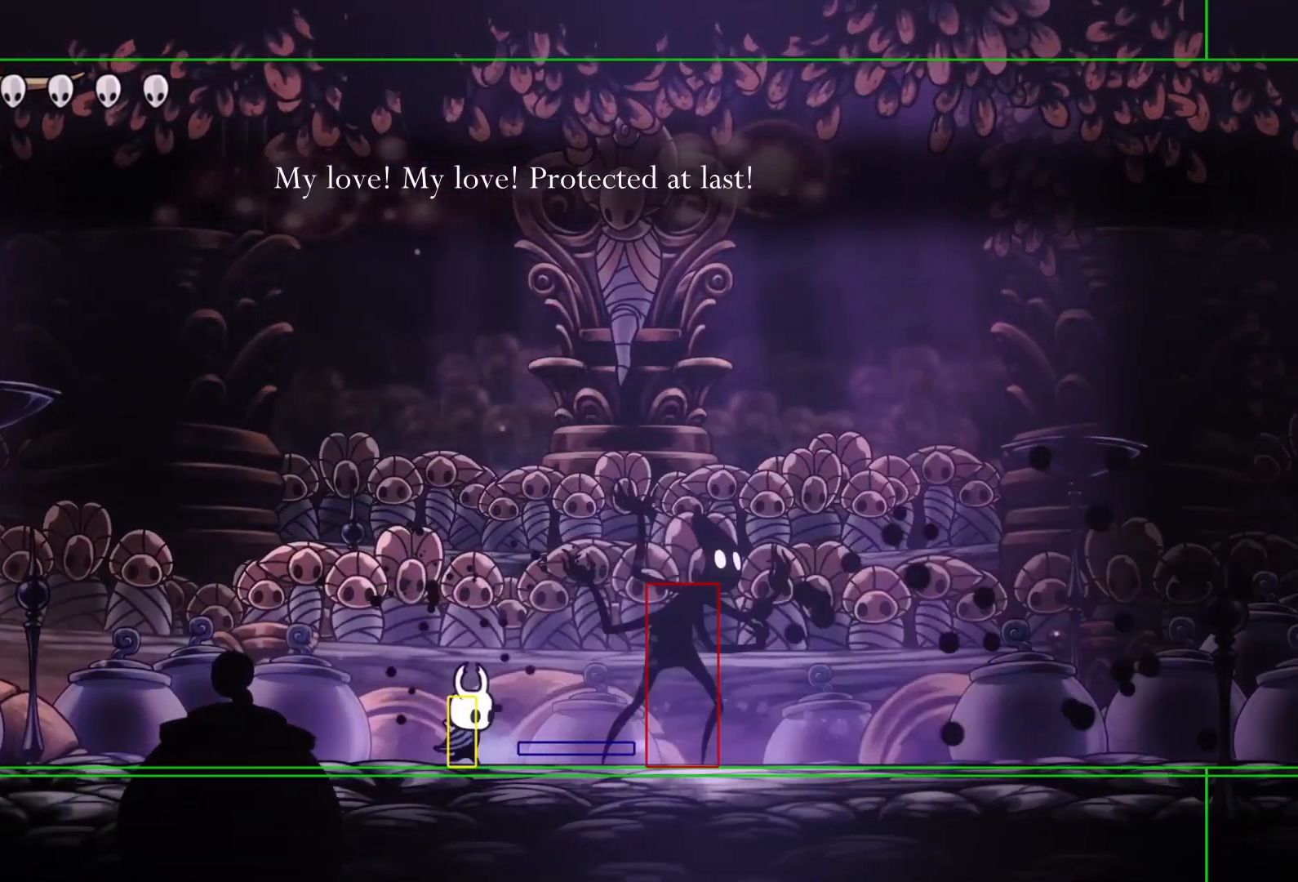
Gameplay with a controller (PlayStation layout); each line is a JSON object with the inputs held at the frame after it. "events" lists button and stick changes between this image and that frame as [ms after this image, input, new state], when the widget could be followed in between. Not read: L3 R3 left_stick right_stick.
{"buttons": ["SQUARE", "DPAD_UP", "DPAD_RIGHT"], "events": [[33, "CROSS", "down"], [100, "DPAD_RIGHT", "up"], [167, "CROSS", "up"], [167, "SQUARE", "up"], [333, "DPAD_UP", "down"], [400, "DPAD_RIGHT", "down"], [400, "SQUARE", "down"]]}
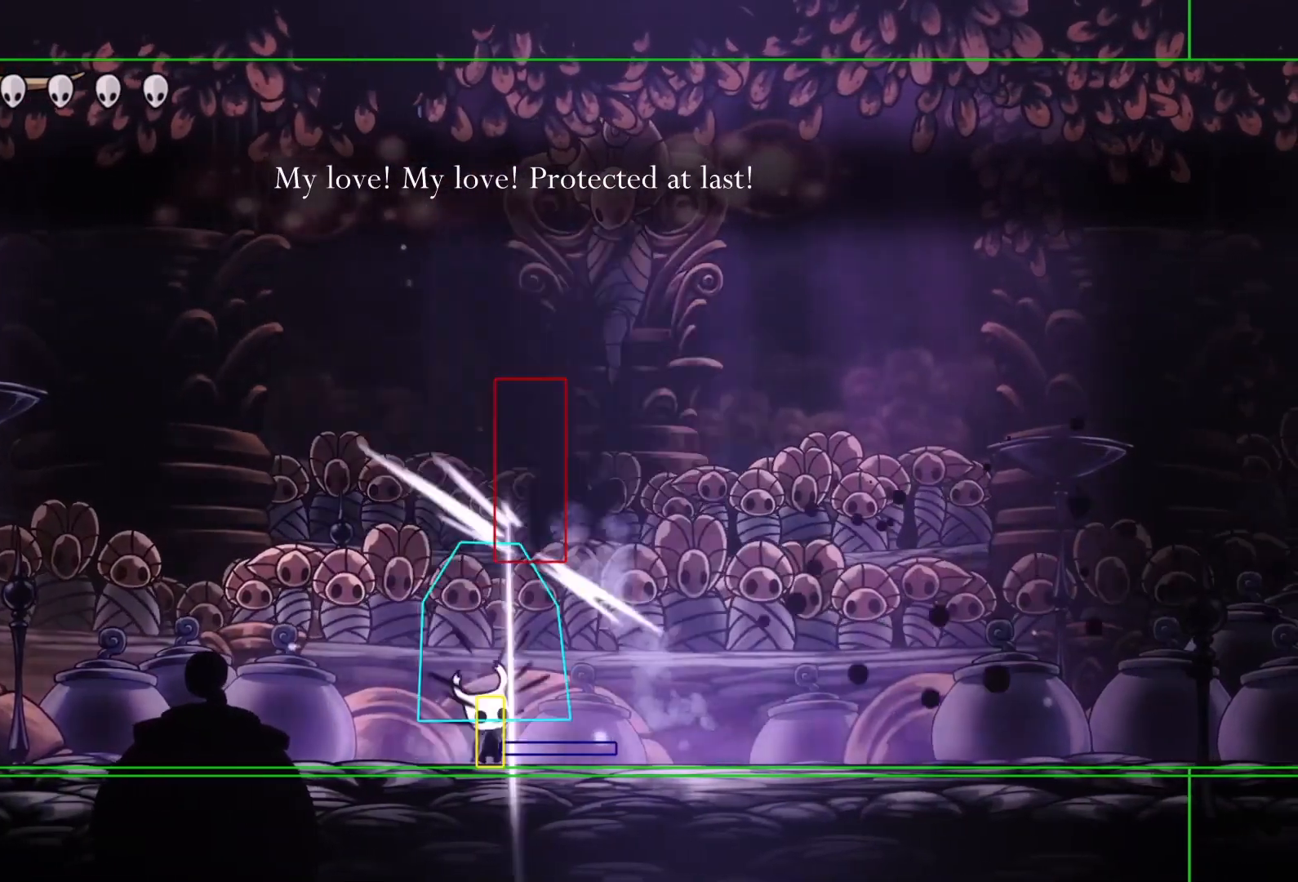
{"buttons": ["CROSS", "SQUARE"], "events": [[33, "SQUARE", "up"], [133, "DPAD_RIGHT", "up"], [167, "DPAD_LEFT", "down"], [200, "DPAD_UP", "up"], [267, "CROSS", "down"], [267, "DPAD_LEFT", "up"], [300, "SQUARE", "down"]]}
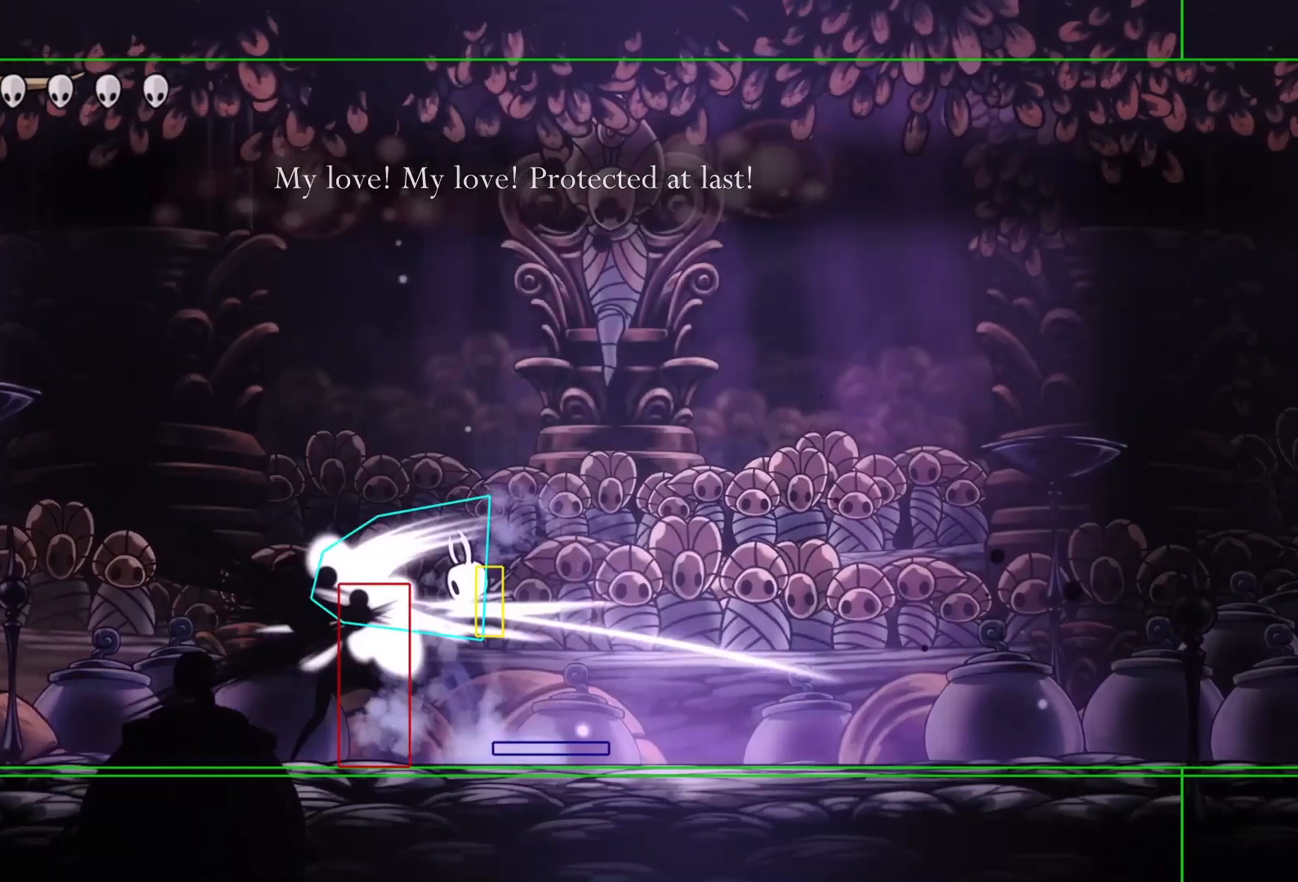
{"buttons": [], "events": [[133, "SQUARE", "up"], [167, "CROSS", "up"]]}
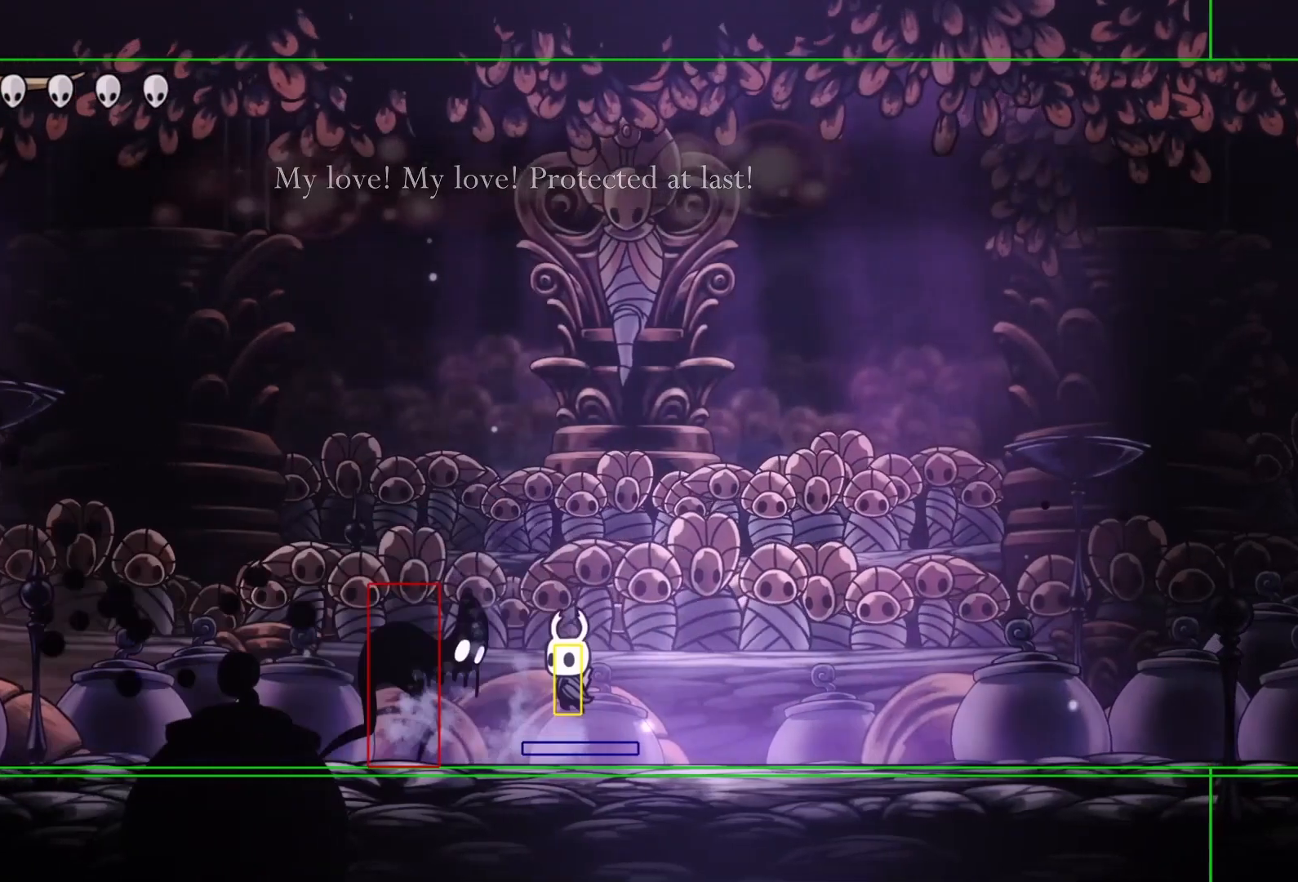
{"buttons": ["TRIANGLE"], "events": [[100, "TRIANGLE", "down"]]}
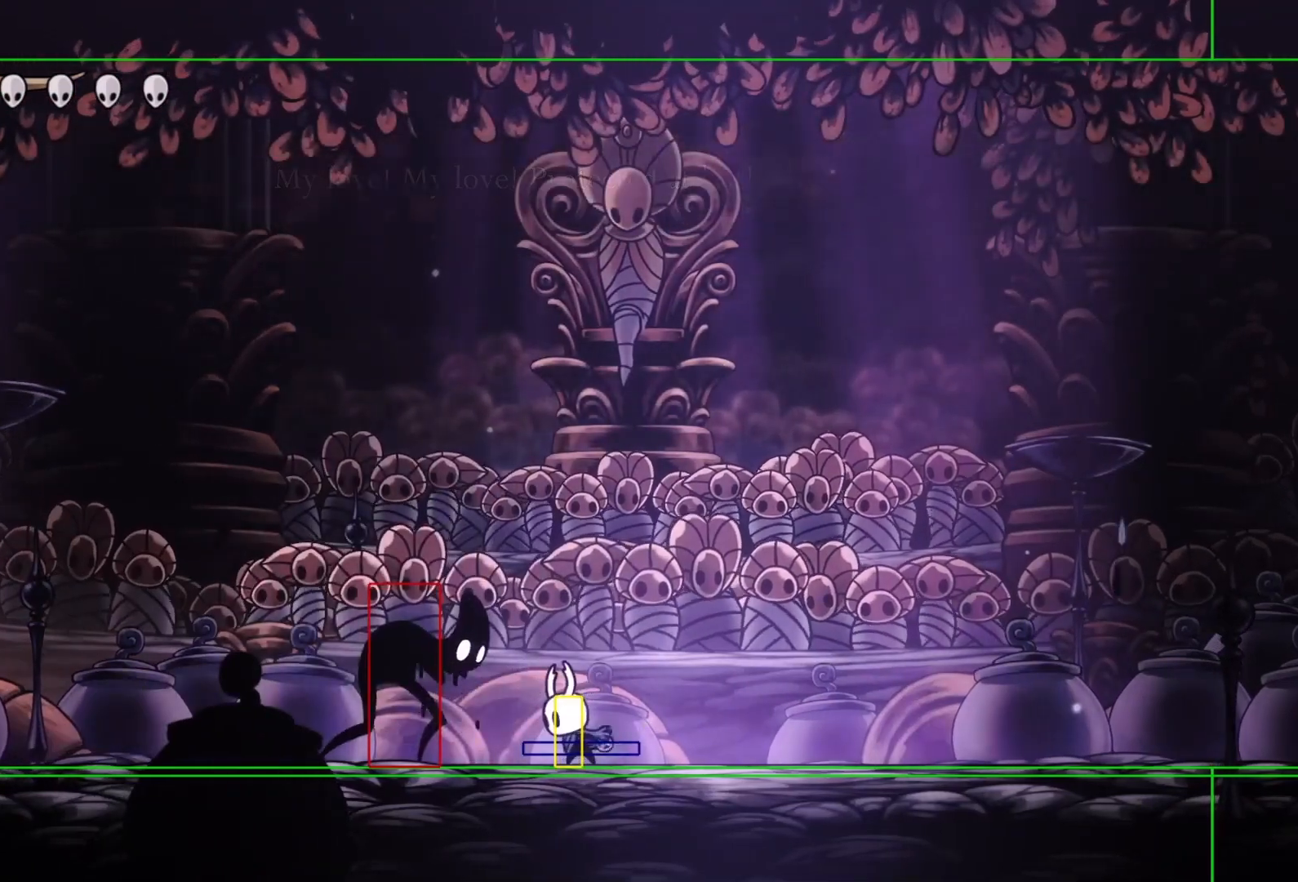
{"buttons": ["TRIANGLE"], "events": []}
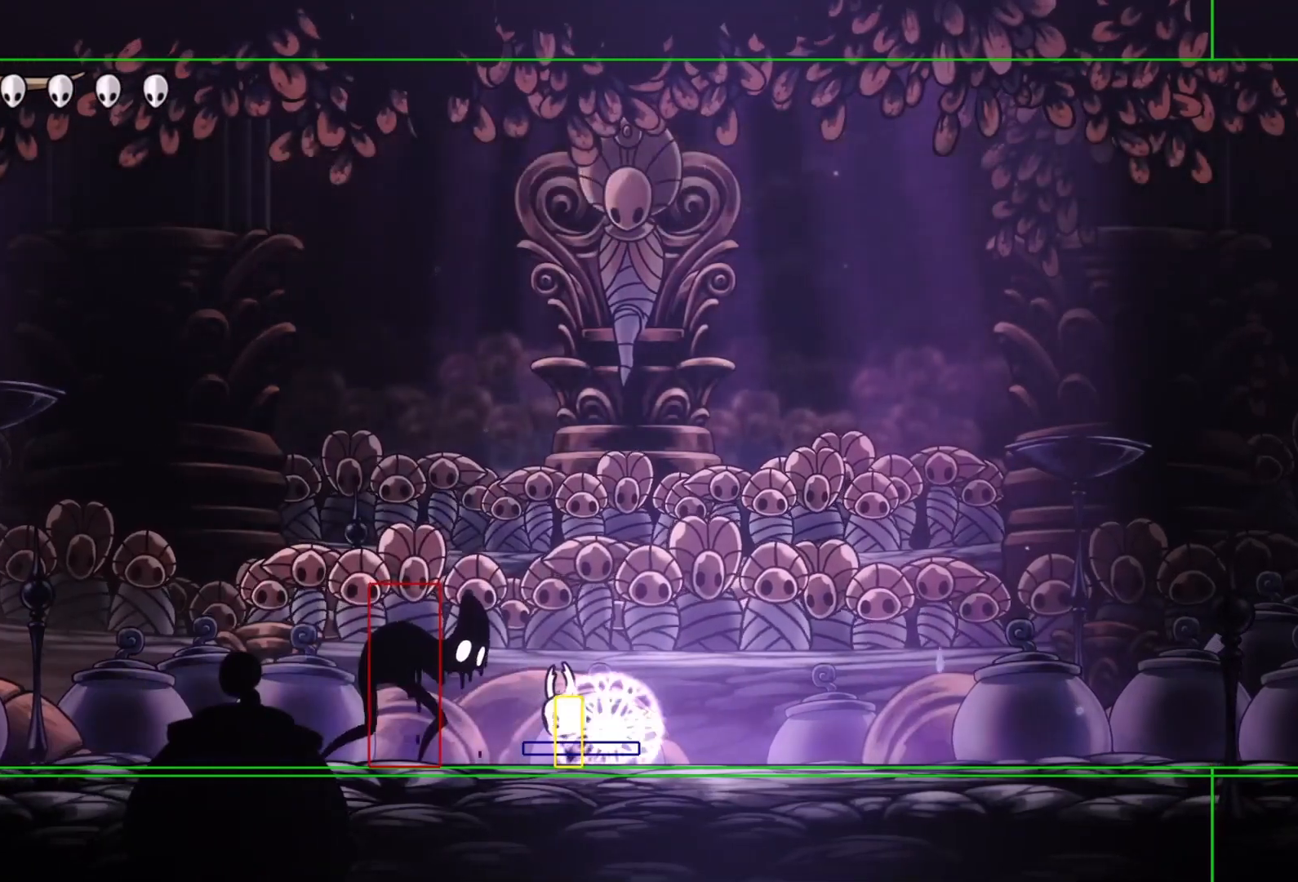
{"buttons": ["TRIANGLE"], "events": []}
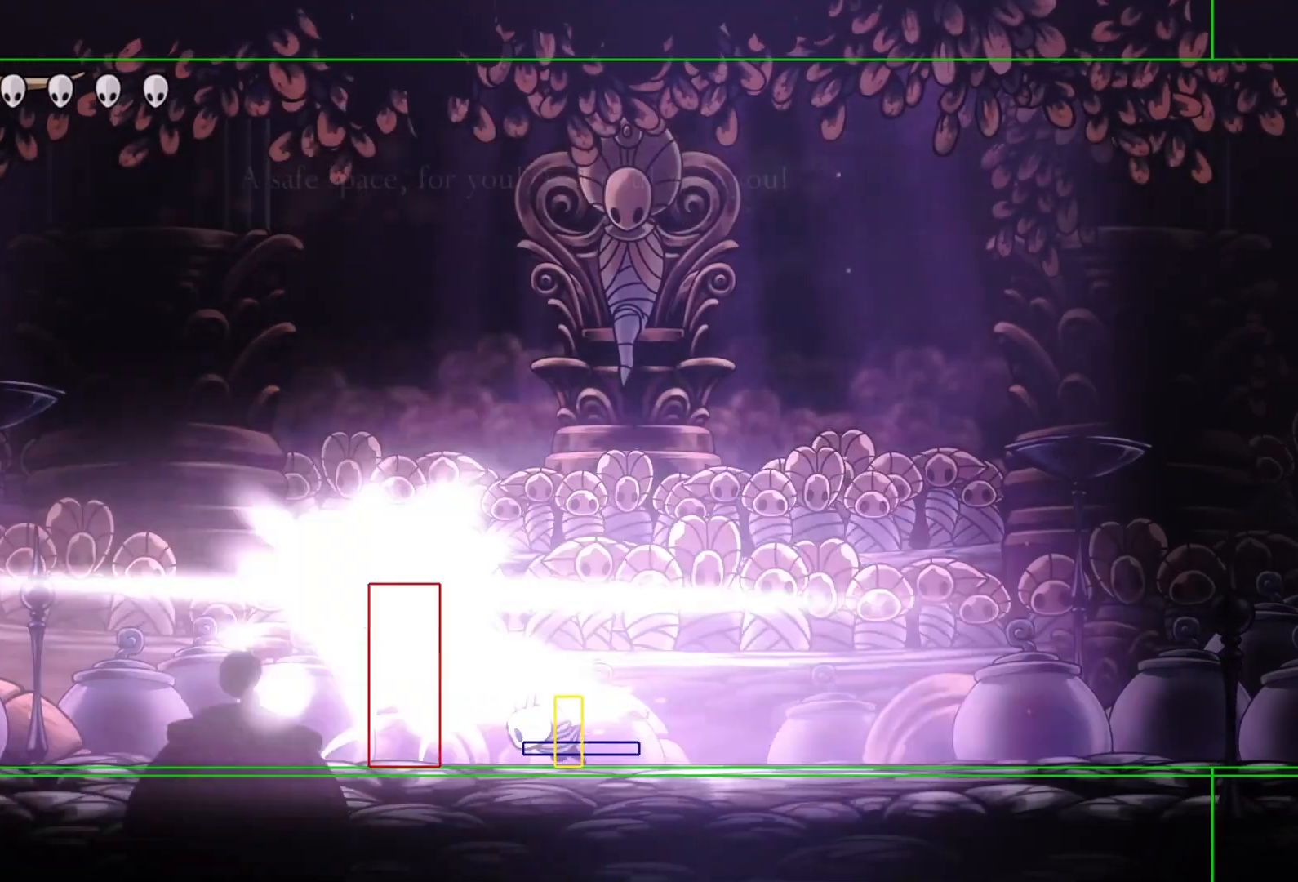
{"buttons": [], "events": [[233, "TRIANGLE", "up"]]}
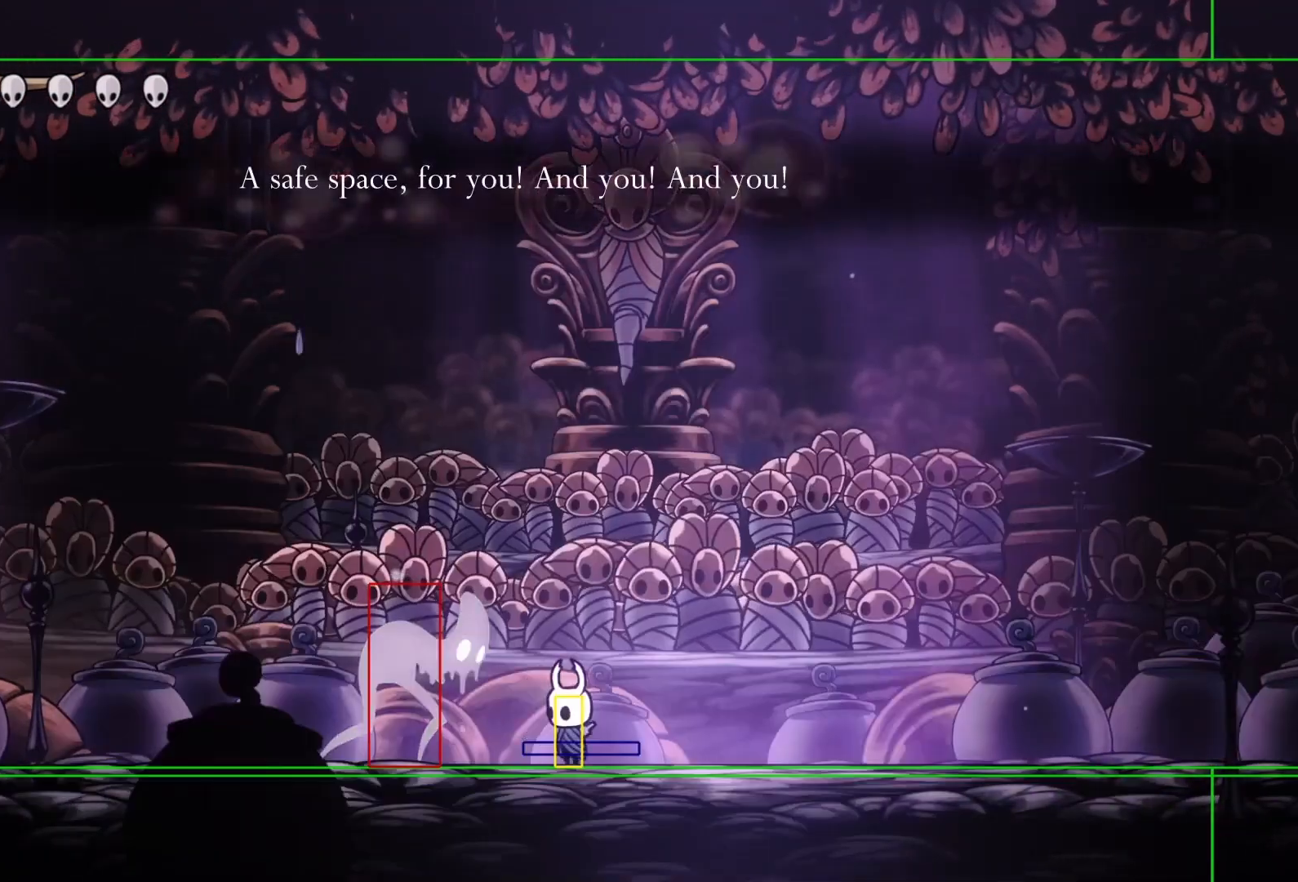
{"buttons": [], "events": [[333, "DPAD_LEFT", "down"], [333, "DPAD_UP", "down"], [400, "DPAD_UP", "up"], [400, "SQUARE", "down"], [500, "DPAD_LEFT", "up"], [500, "SQUARE", "up"]]}
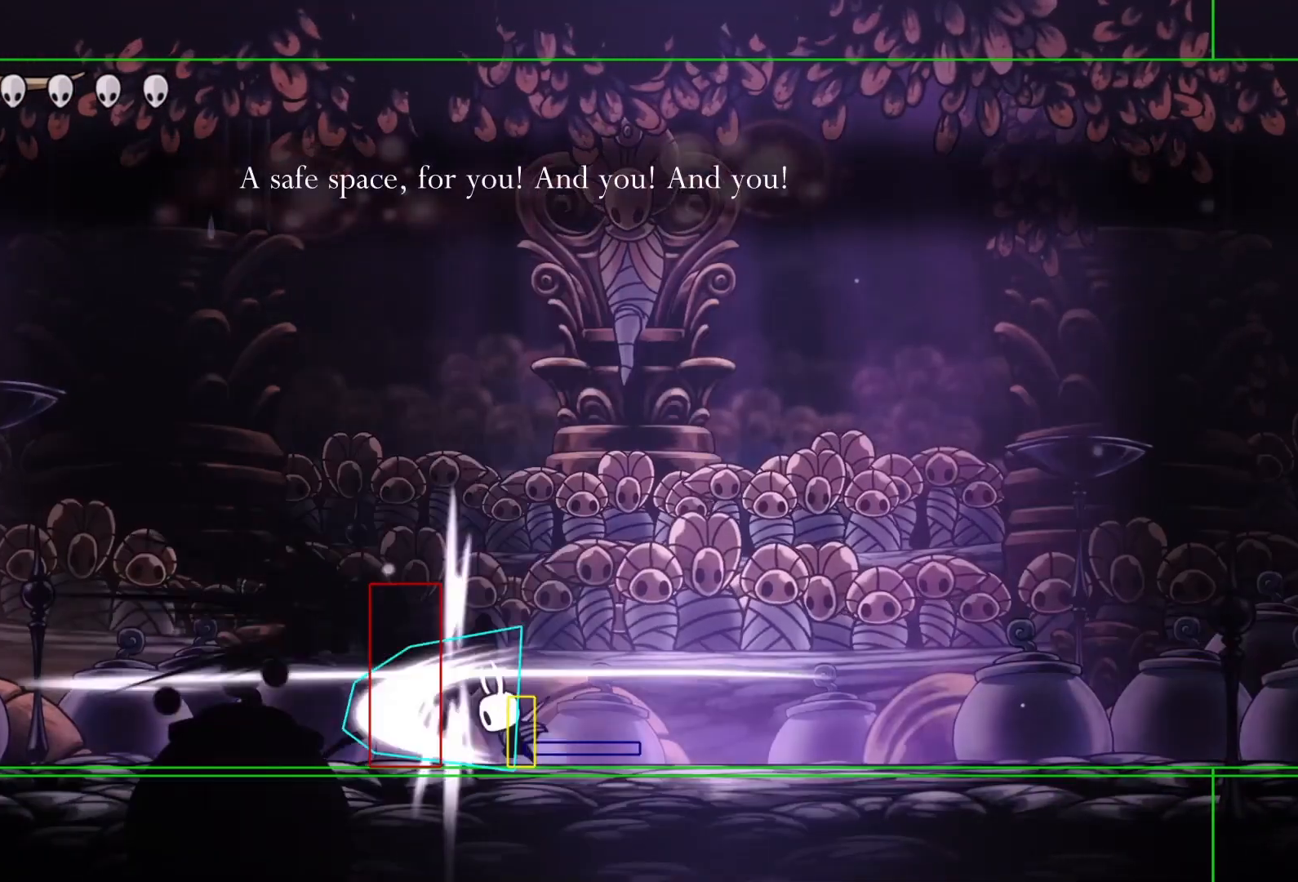
{"buttons": ["DPAD_UP", "DPAD_LEFT"], "events": [[100, "DPAD_UP", "down"], [133, "CIRCLE", "down"], [267, "CIRCLE", "up"], [400, "DPAD_LEFT", "down"]]}
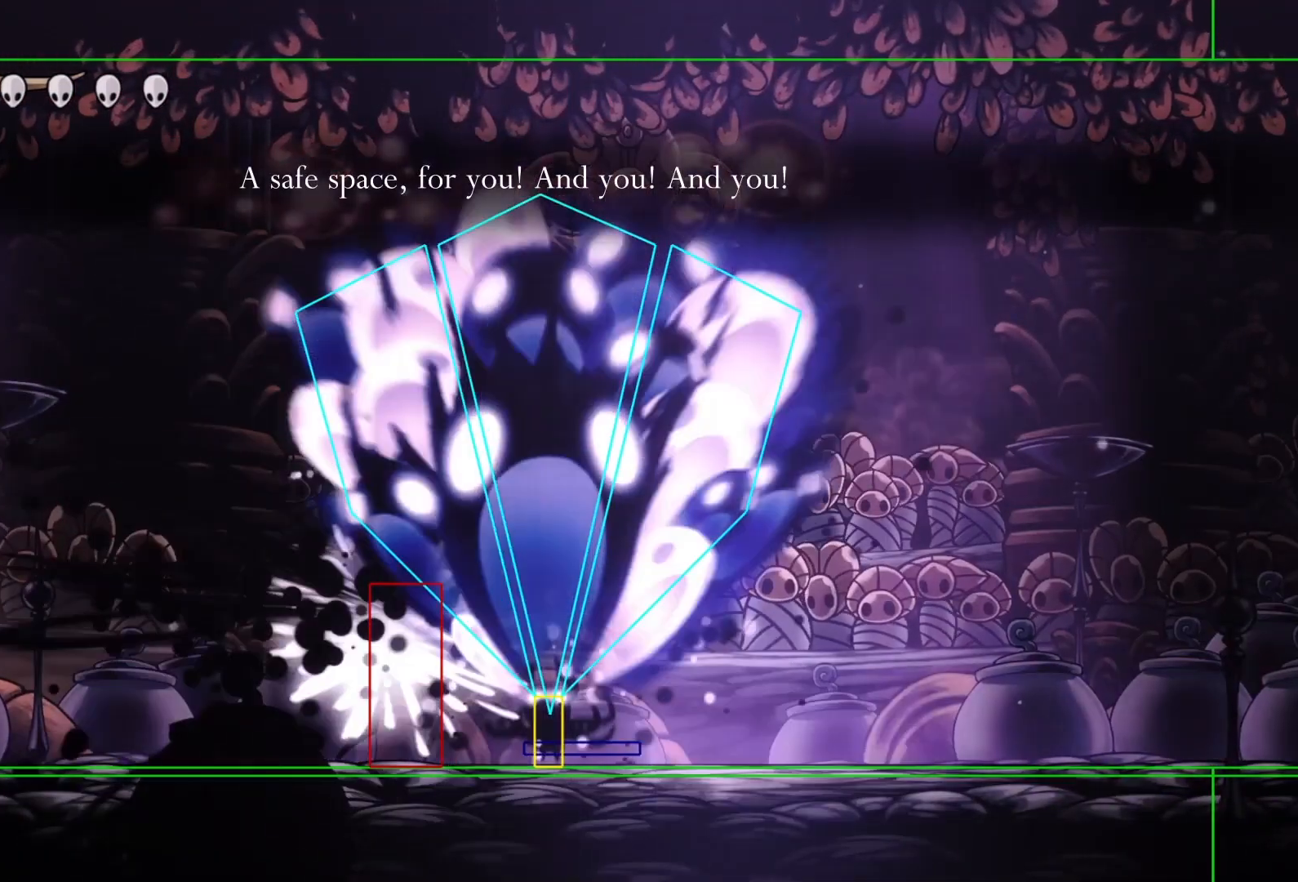
{"buttons": ["DPAD_LEFT"], "events": [[67, "DPAD_LEFT", "up"], [200, "DPAD_UP", "up"], [367, "DPAD_LEFT", "down"]]}
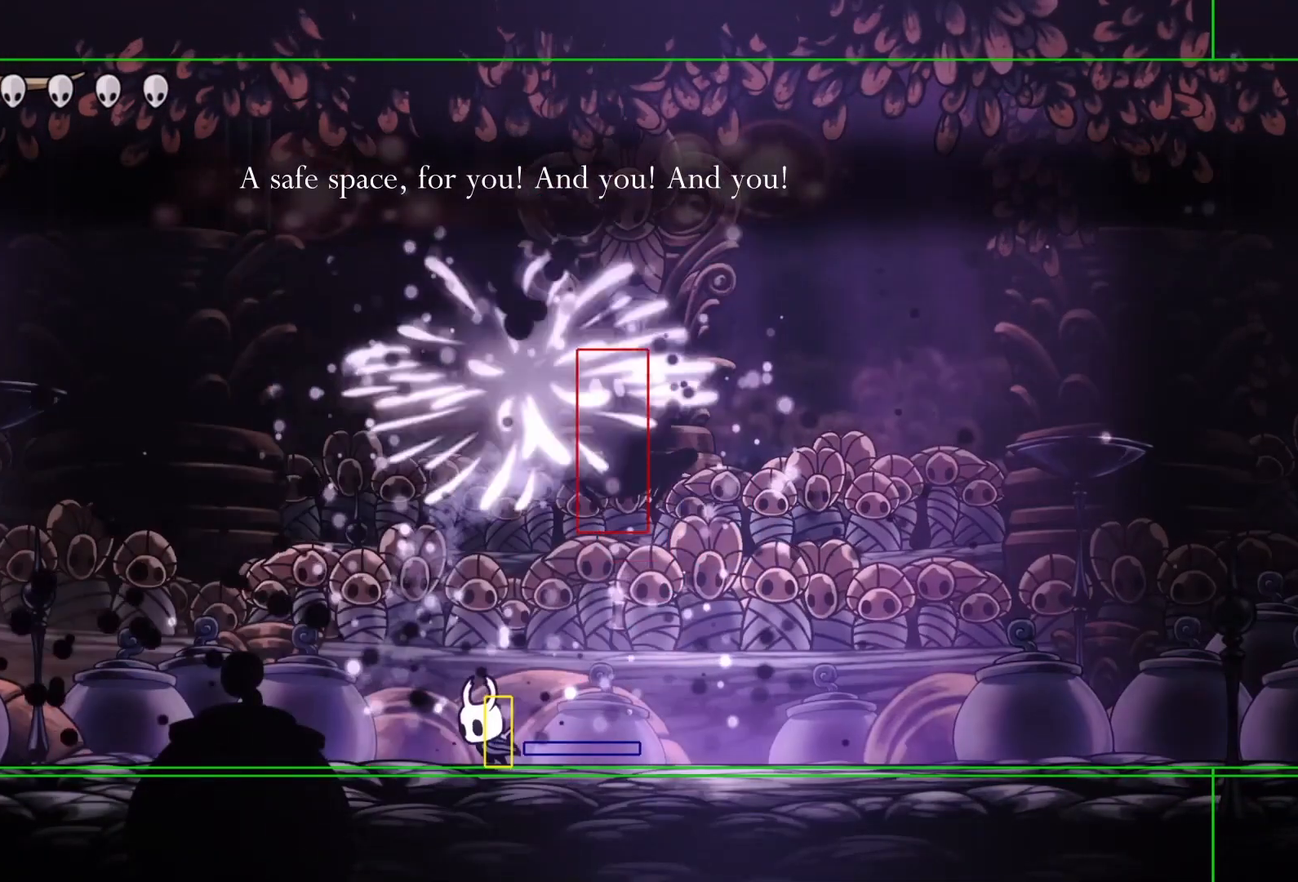
{"buttons": [], "events": [[33, "DPAD_LEFT", "up"], [33, "DPAD_UP", "down"], [67, "DPAD_RIGHT", "down"], [67, "DPAD_UP", "up"], [100, "CROSS", "down"], [167, "SQUARE", "down"], [233, "DPAD_RIGHT", "up"], [433, "SQUARE", "up"], [467, "CROSS", "up"]]}
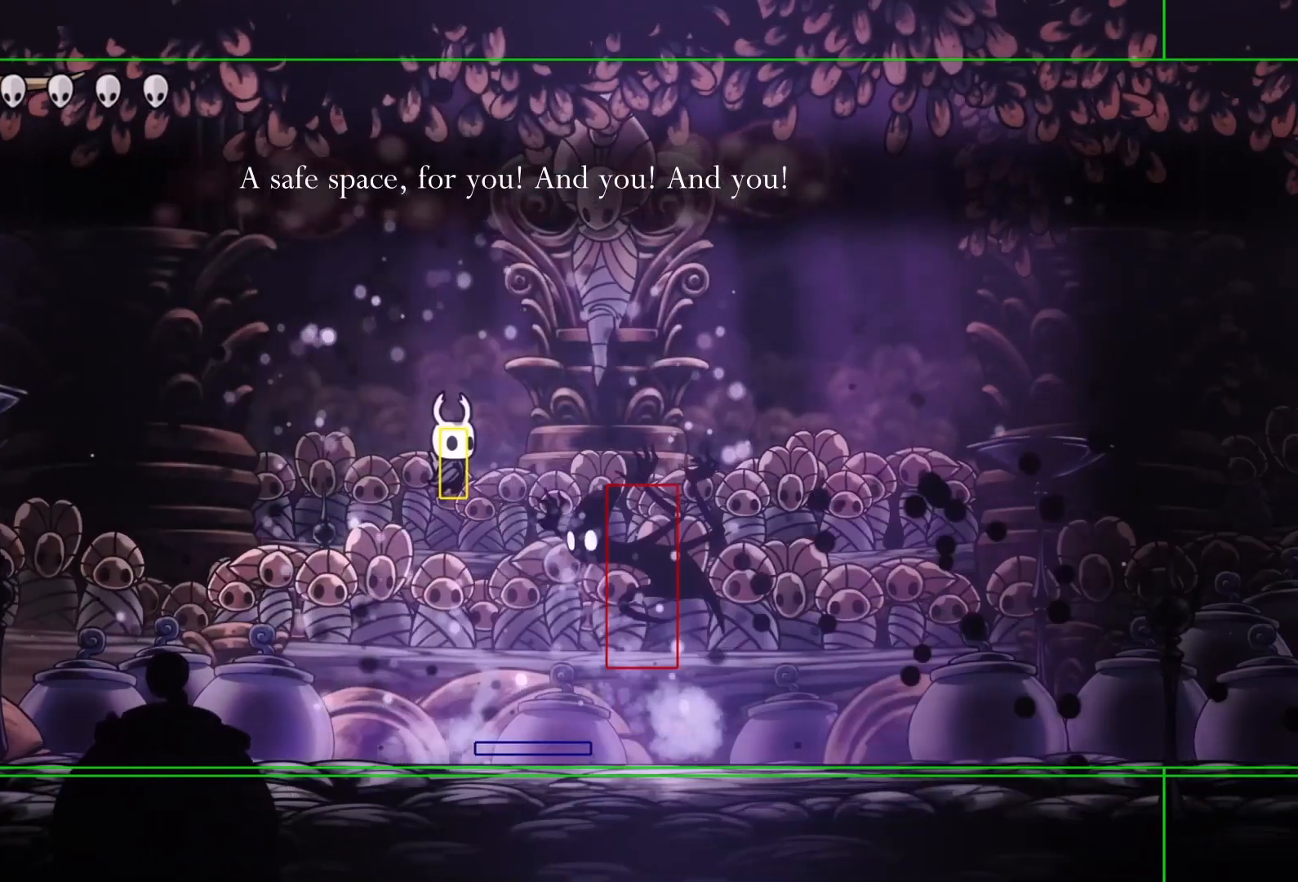
{"buttons": ["DPAD_LEFT"], "events": [[33, "DPAD_RIGHT", "down"], [67, "SQUARE", "down"], [167, "DPAD_RIGHT", "up"], [167, "R2", "down"], [167, "SQUARE", "up"], [367, "R2", "up"], [467, "DPAD_LEFT", "down"]]}
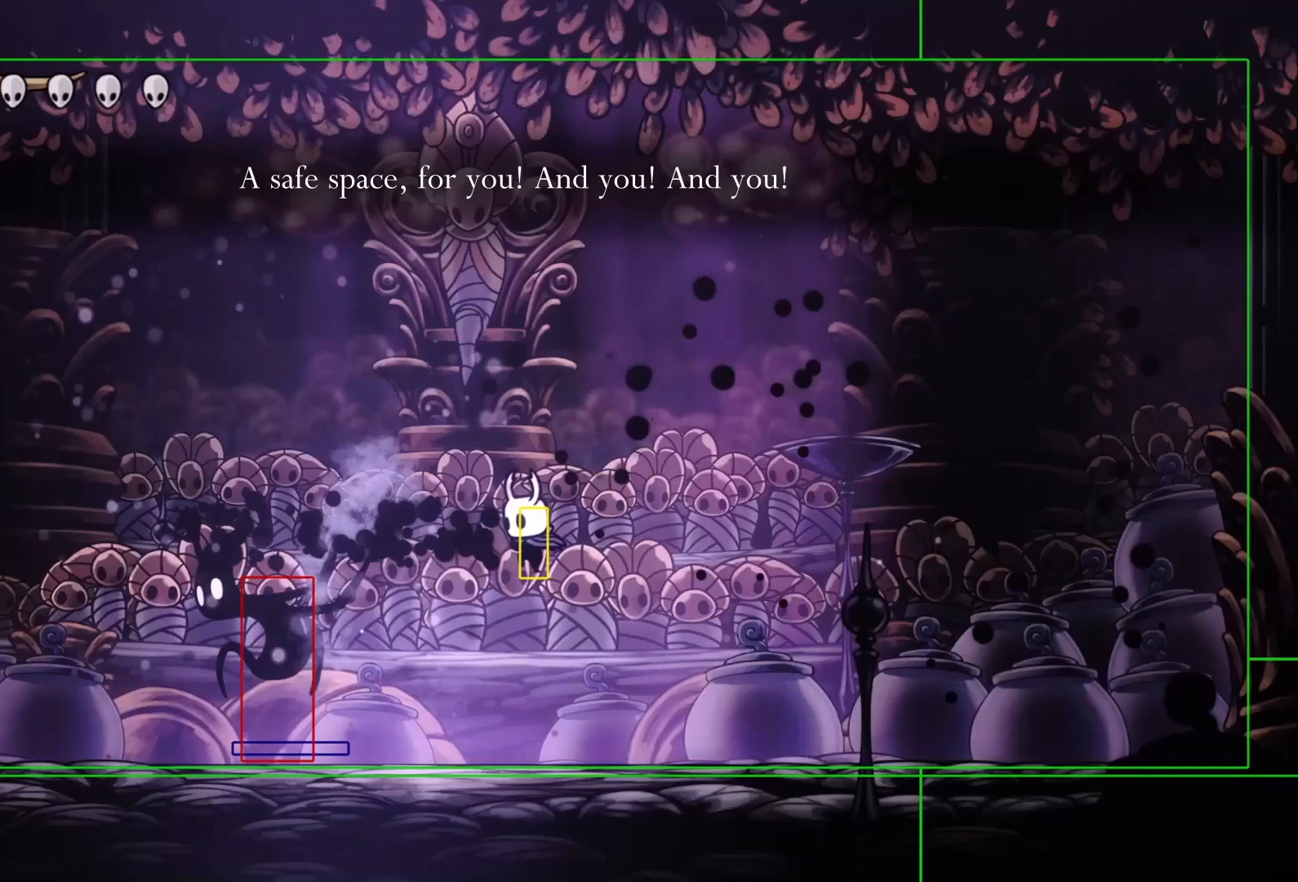
{"buttons": [], "events": [[233, "SQUARE", "down"], [300, "DPAD_LEFT", "up"], [400, "SQUARE", "up"]]}
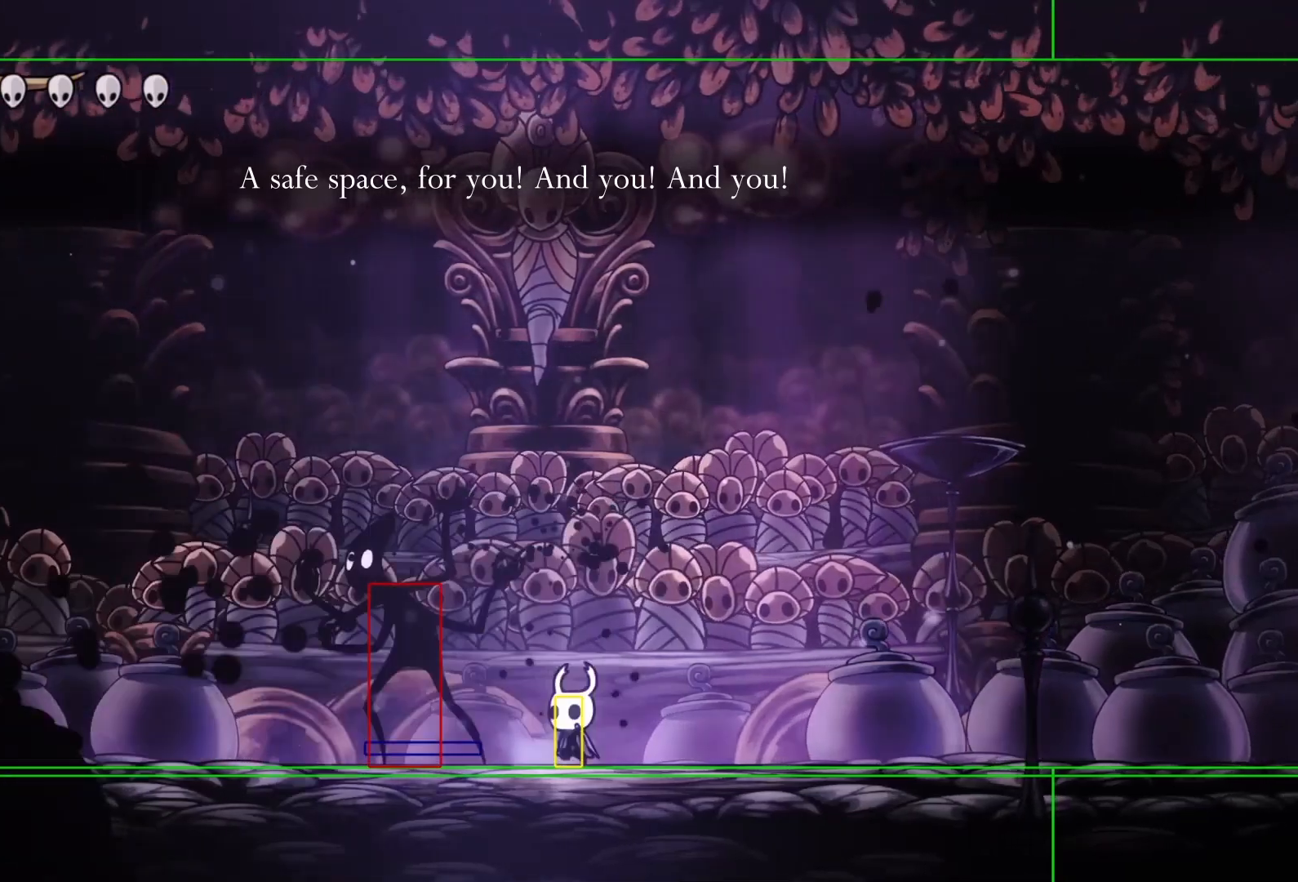
{"buttons": ["CROSS", "SQUARE", "DPAD_UP", "DPAD_LEFT"], "events": [[100, "SQUARE", "down"], [233, "SQUARE", "up"], [433, "CROSS", "down"], [433, "DPAD_UP", "down"], [467, "SQUARE", "down"], [500, "DPAD_LEFT", "down"]]}
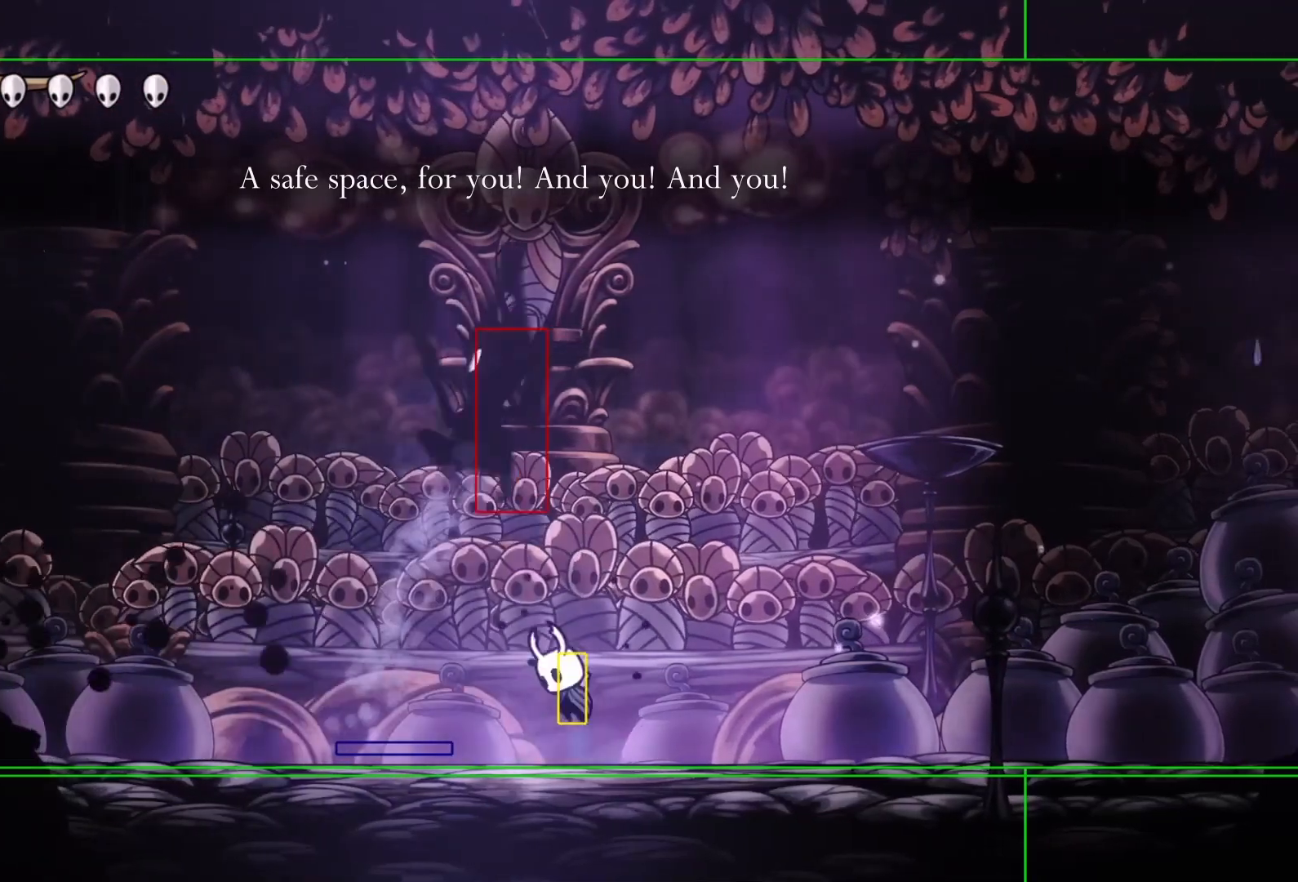
{"buttons": ["CROSS", "SQUARE"], "events": [[33, "CROSS", "up"], [67, "SQUARE", "up"], [233, "DPAD_LEFT", "up"], [233, "DPAD_RIGHT", "down"], [233, "DPAD_UP", "up"], [400, "CROSS", "down"], [433, "SQUARE", "down"], [500, "DPAD_RIGHT", "up"]]}
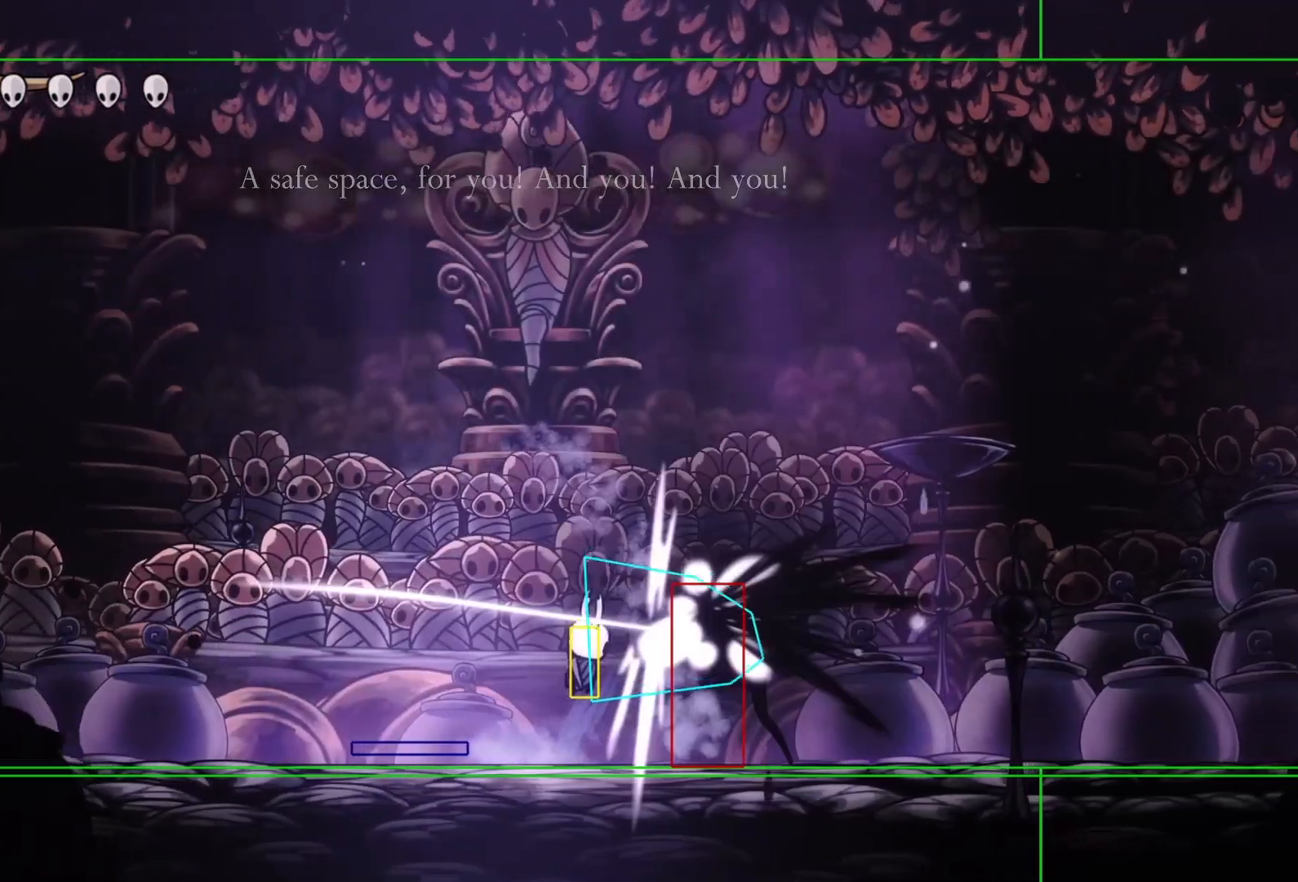
{"buttons": [], "events": [[167, "CROSS", "up"], [167, "SQUARE", "up"]]}
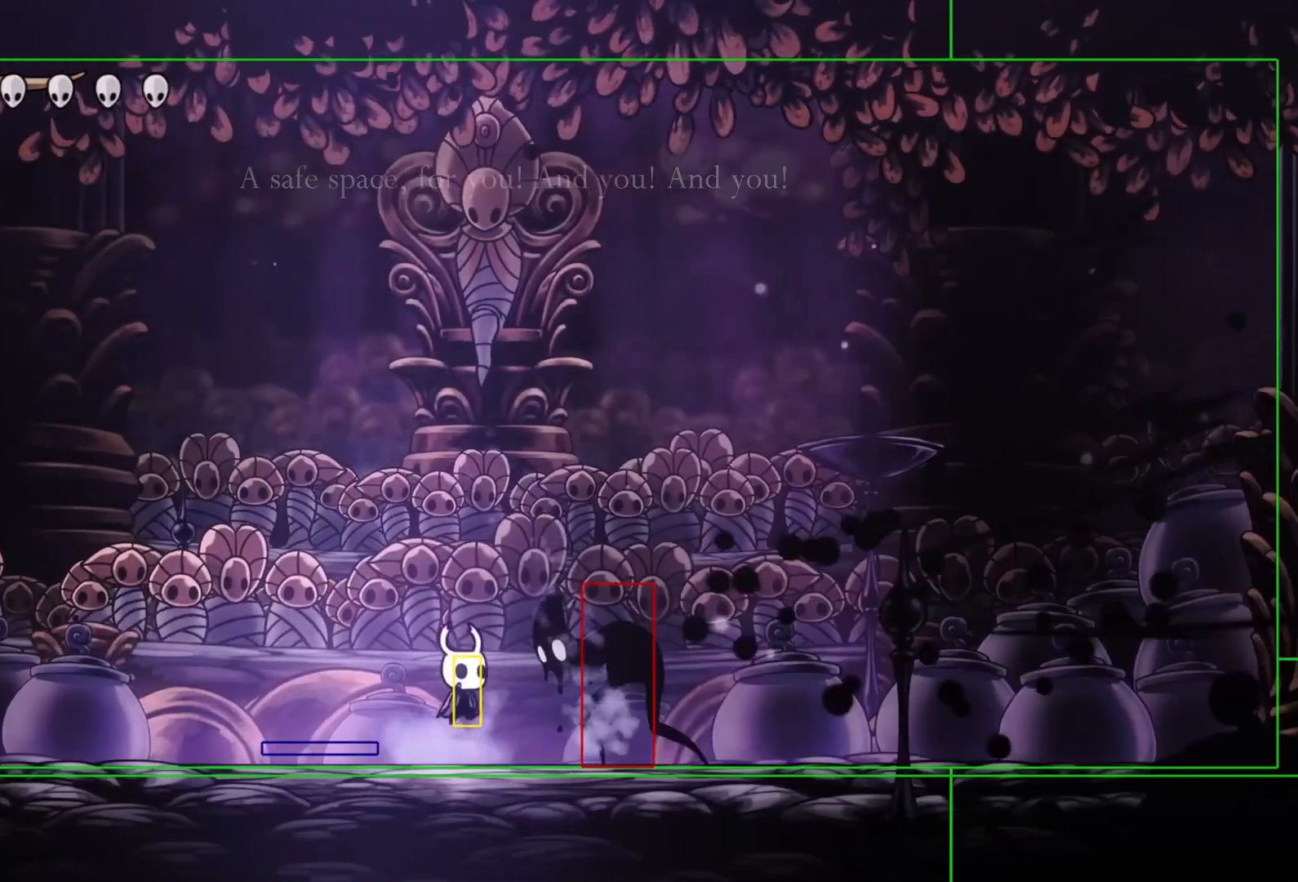
{"buttons": [], "events": [[133, "DPAD_RIGHT", "down"], [233, "DPAD_RIGHT", "up"]]}